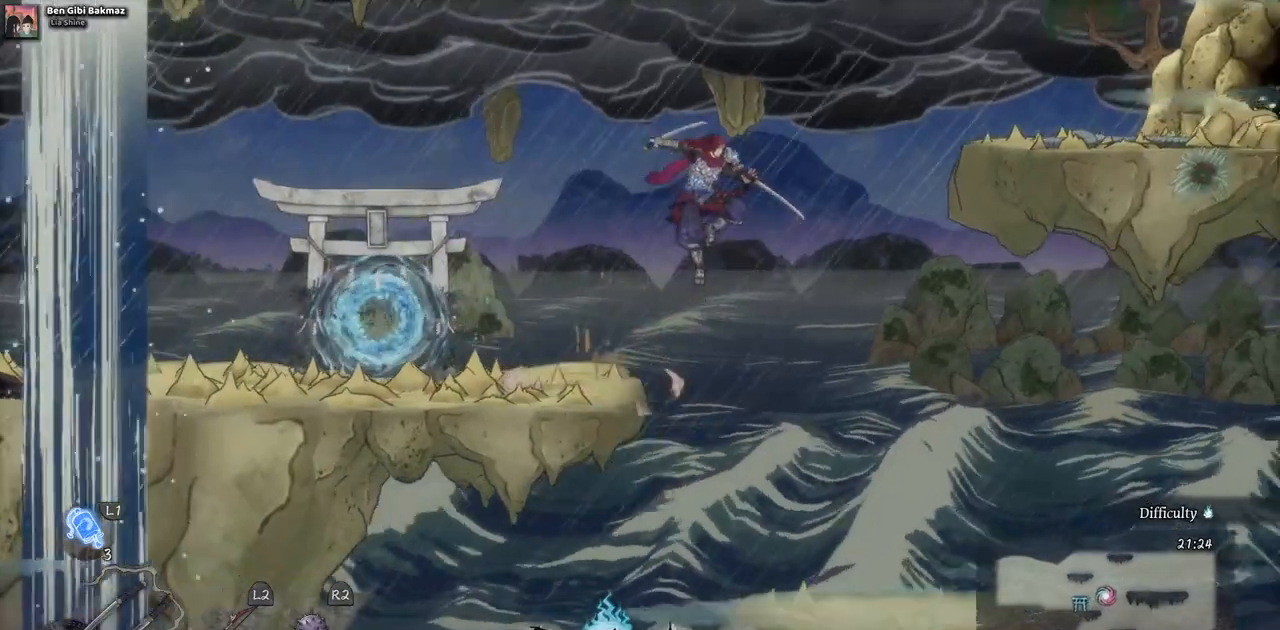
Gameplay with a controller (PlayStation layout); each line is a JSON object with the inputs held at the frame after it. "events" lists button and stick changes between this image and that frame as [ms after this image, input, new state], when the widget could be followed in between. Not read: L2 R1 R2.
{"buttons": ["DPAD_RIGHT"], "left_stick": "center", "right_stick": "center", "events": [[183, "CROSS", "down"], [400, "CROSS", "up"]]}
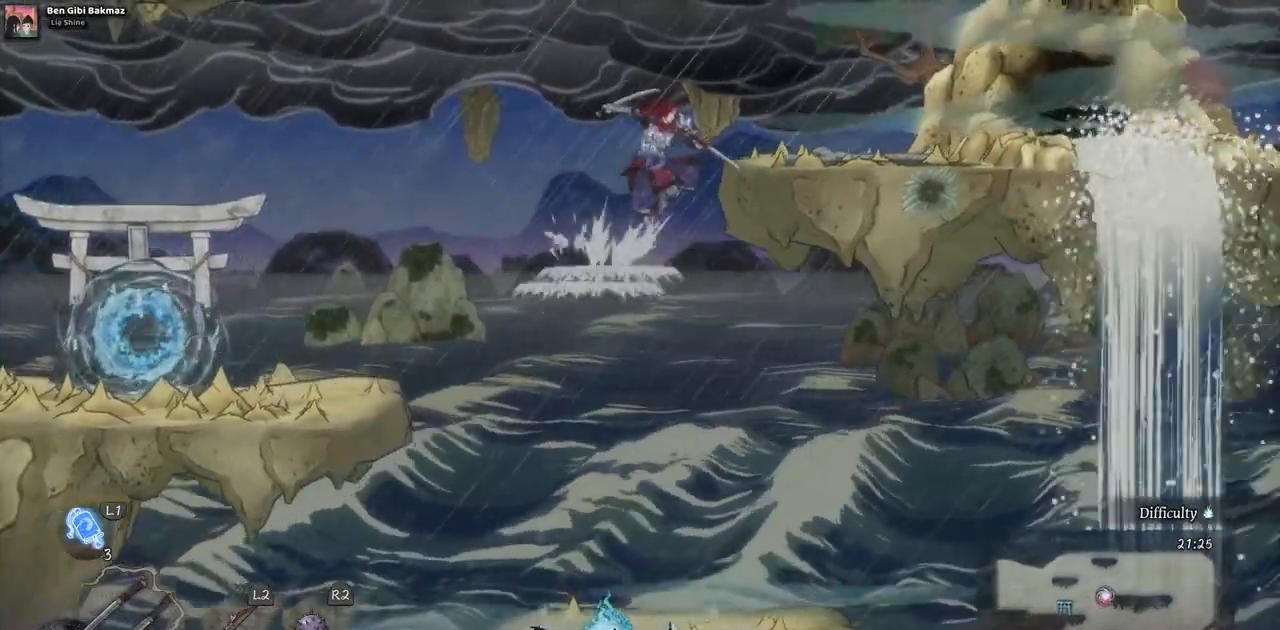
{"buttons": [], "left_stick": "center", "right_stick": "center", "events": [[450, "DPAD_RIGHT", "up"]]}
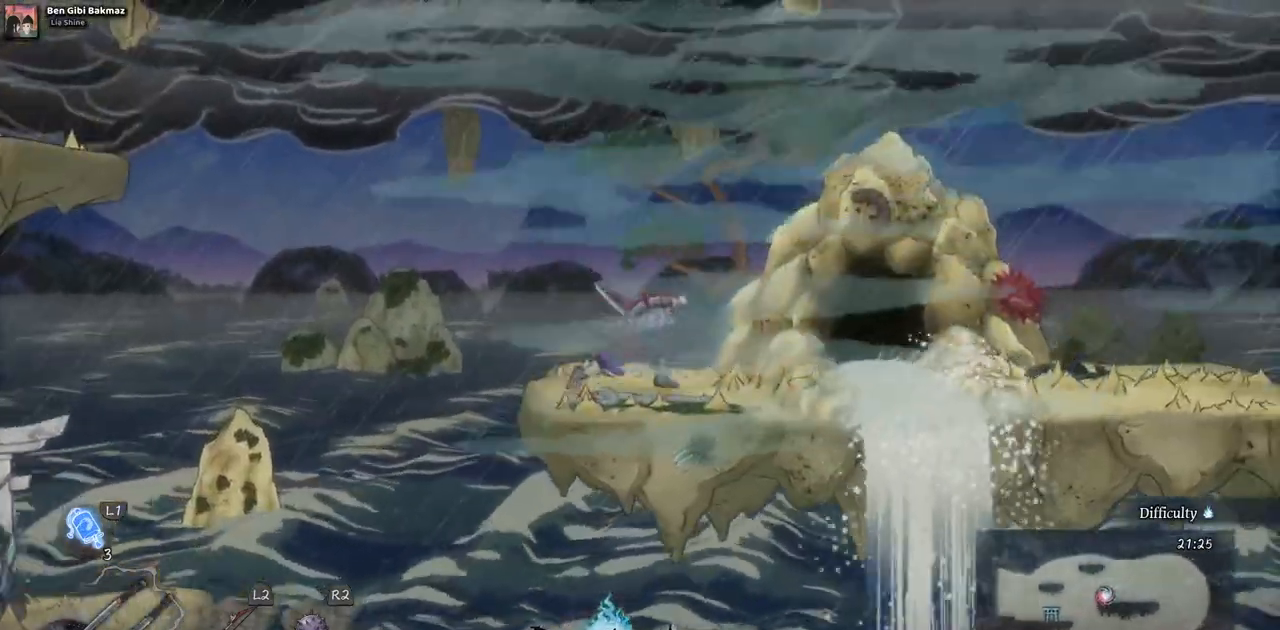
{"buttons": ["CROSS", "DPAD_LEFT"], "left_stick": "center", "right_stick": "center", "events": [[250, "DPAD_LEFT", "down"], [500, "CROSS", "down"]]}
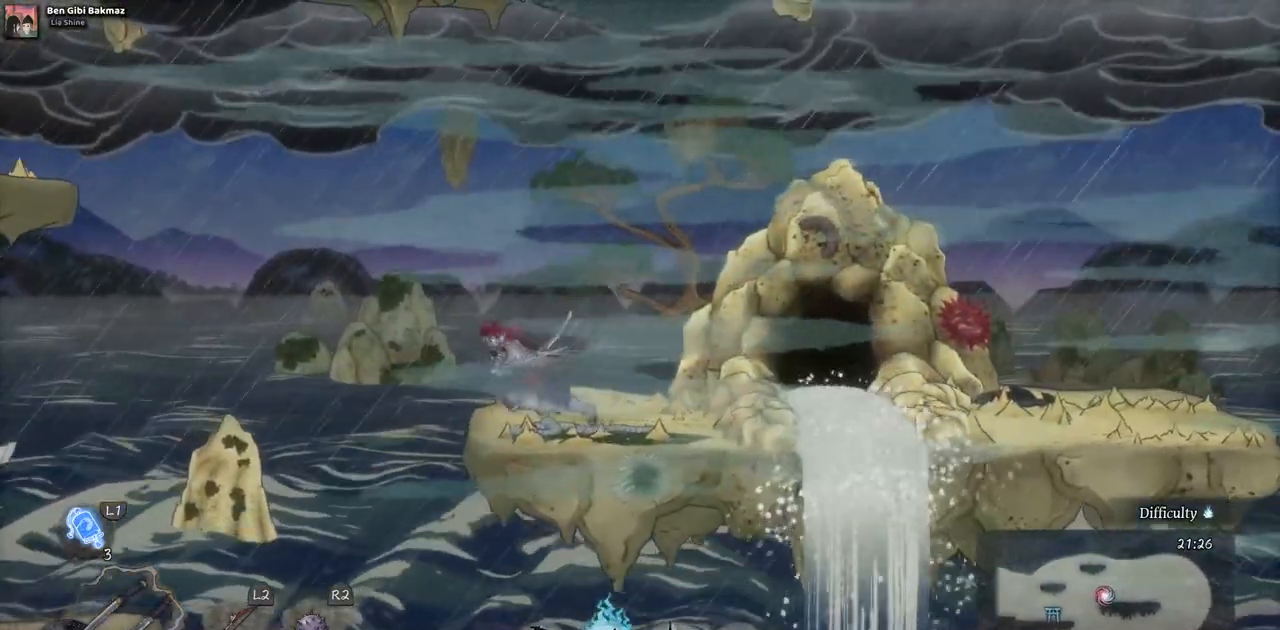
{"buttons": ["DPAD_LEFT"], "left_stick": "center", "right_stick": "center", "events": [[417, "CROSS", "up"]]}
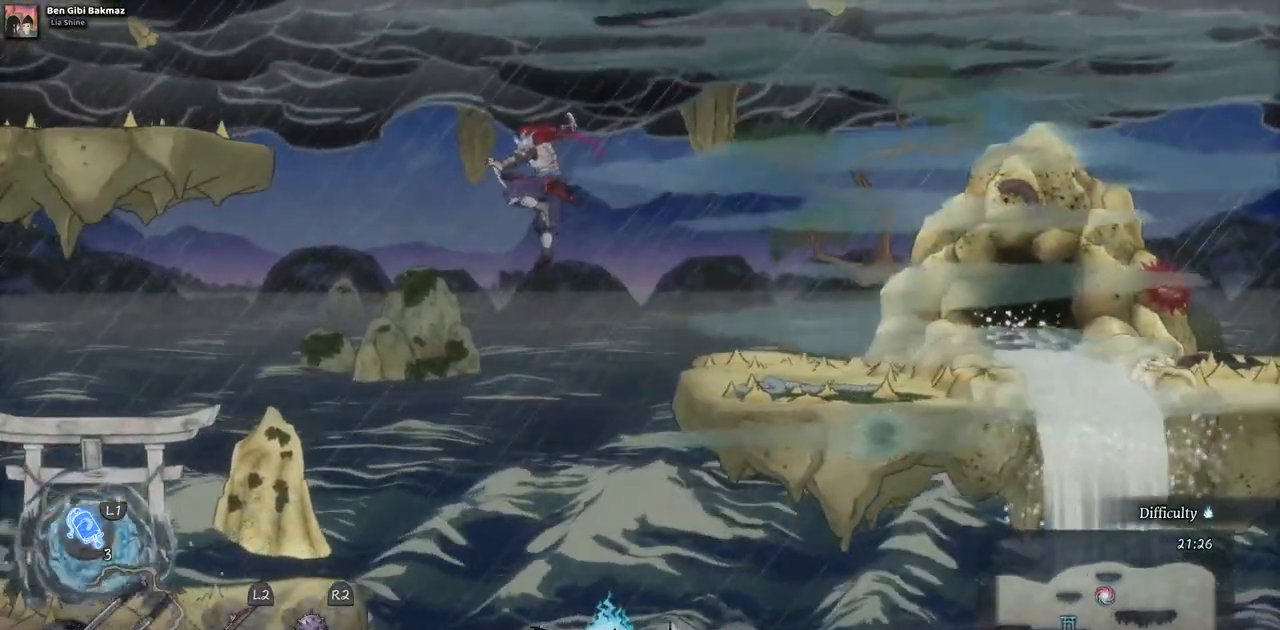
{"buttons": ["CROSS", "DPAD_LEFT"], "left_stick": "center", "right_stick": "center", "events": [[117, "CROSS", "down"]]}
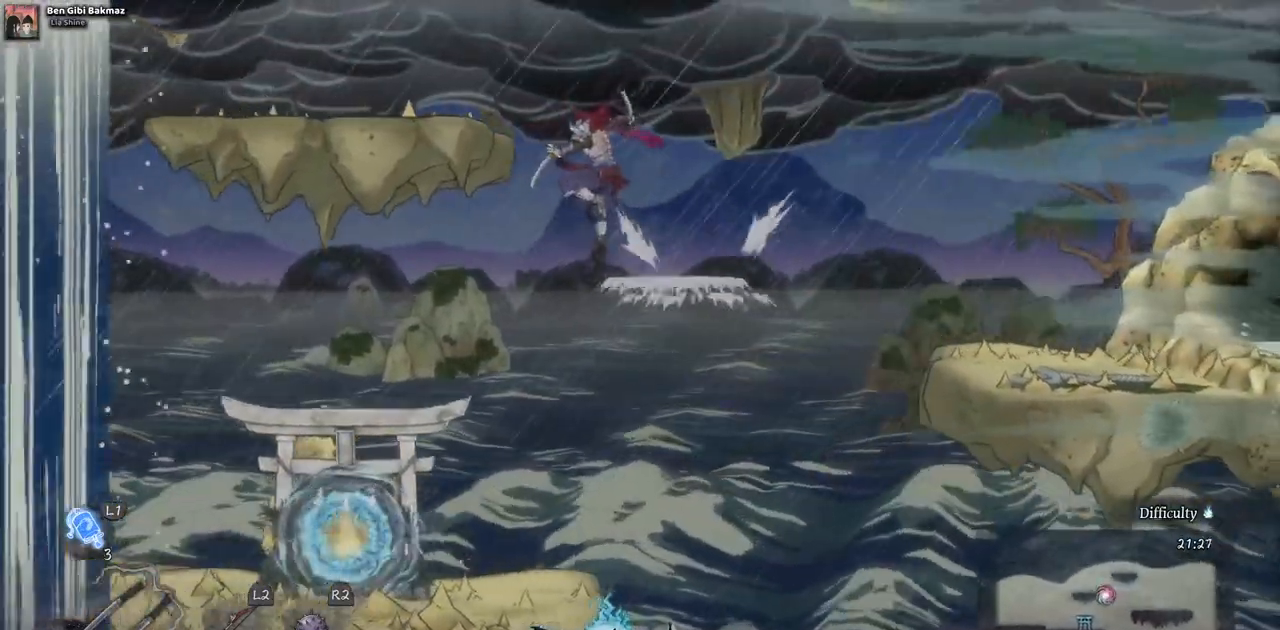
{"buttons": ["DPAD_LEFT"], "left_stick": "center", "right_stick": "center", "events": [[250, "CROSS", "up"]]}
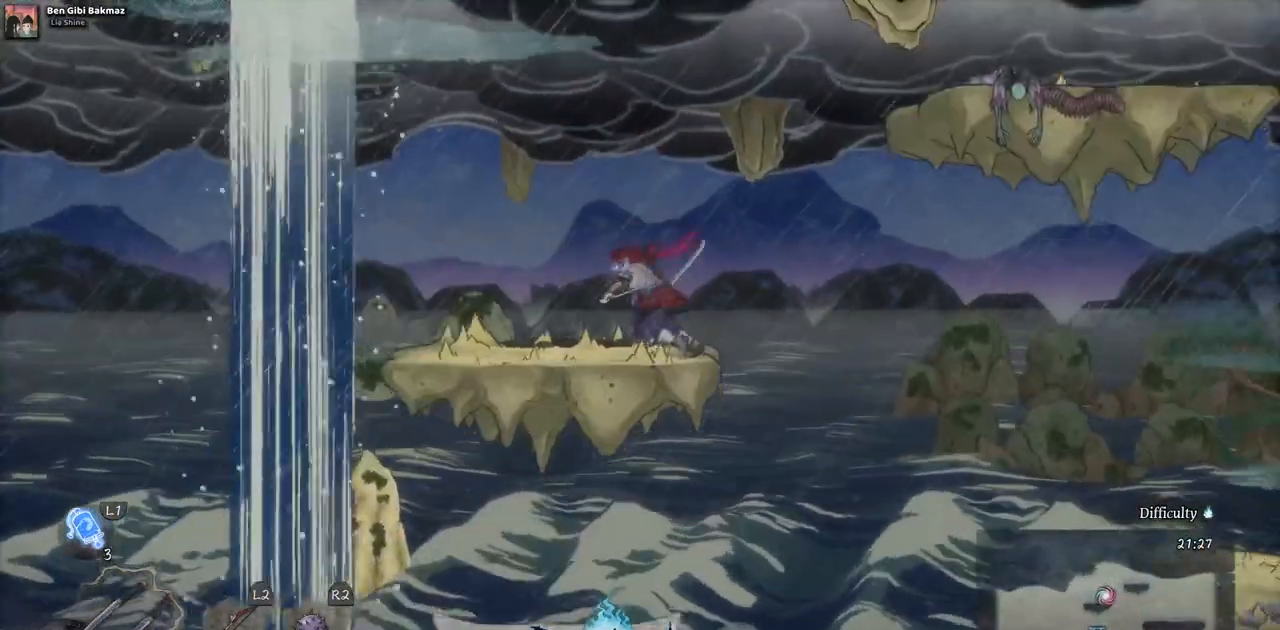
{"buttons": ["CROSS", "DPAD_RIGHT"], "left_stick": "center", "right_stick": "center", "events": [[17, "DPAD_LEFT", "up"], [217, "DPAD_RIGHT", "down"], [417, "CROSS", "down"]]}
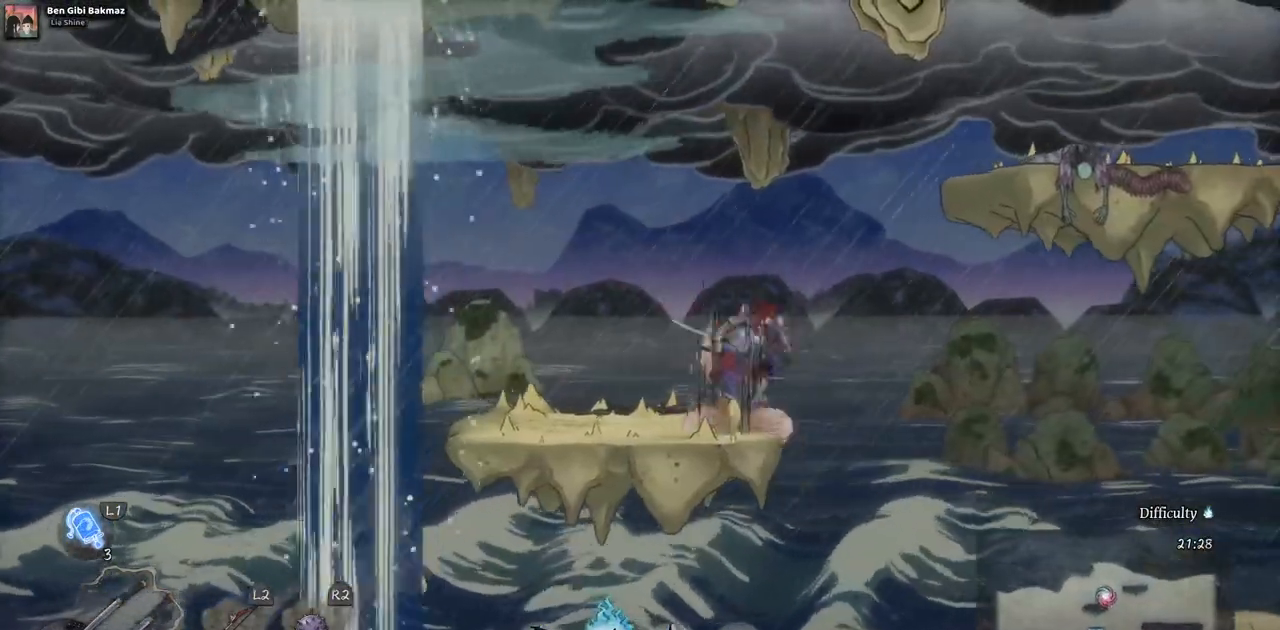
{"buttons": ["DPAD_RIGHT"], "left_stick": "center", "right_stick": "center", "events": [[433, "CROSS", "up"]]}
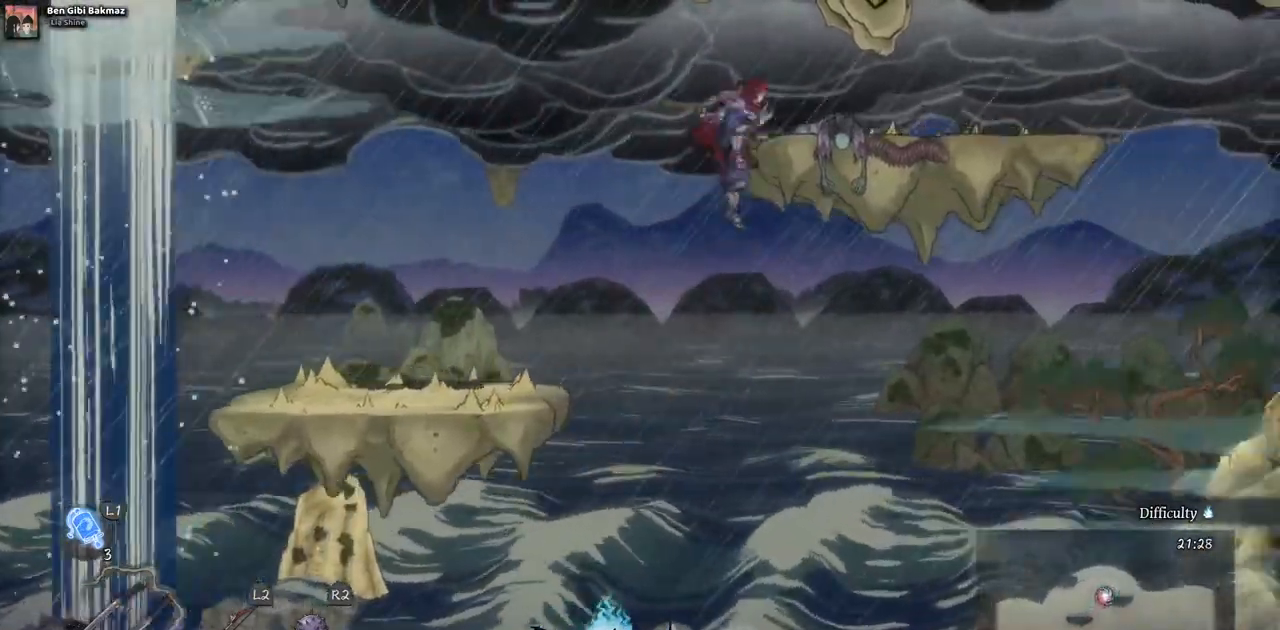
{"buttons": ["DPAD_RIGHT"], "left_stick": "center", "right_stick": "center", "events": []}
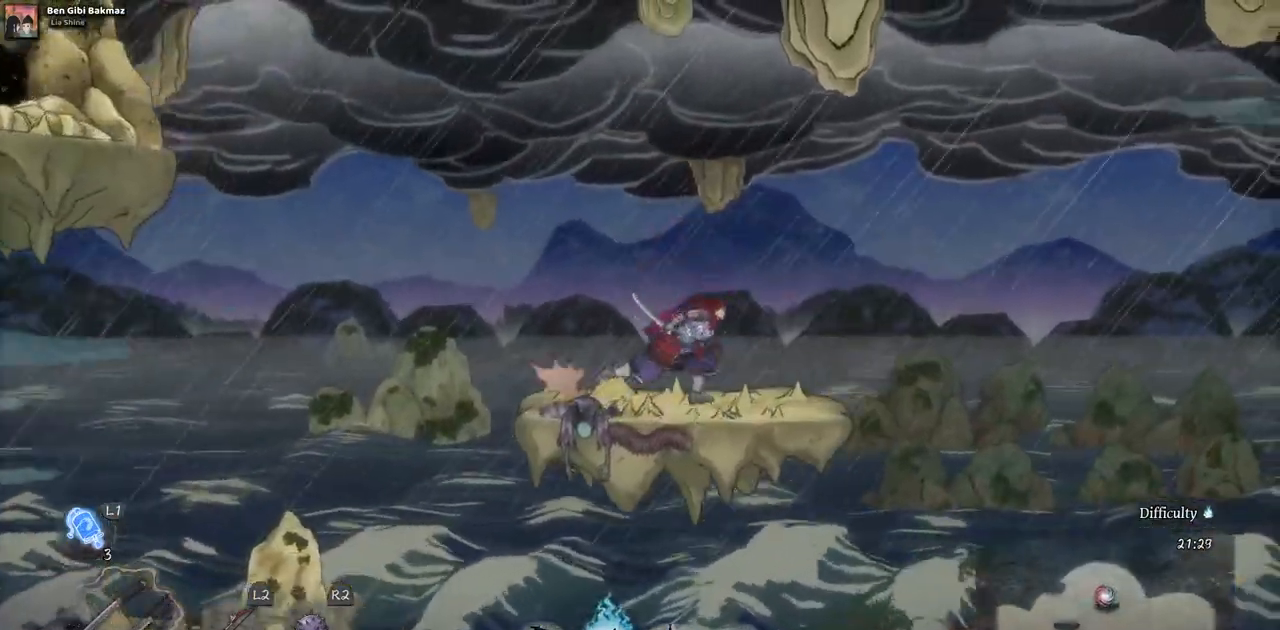
{"buttons": [], "left_stick": "center", "right_stick": "center"}
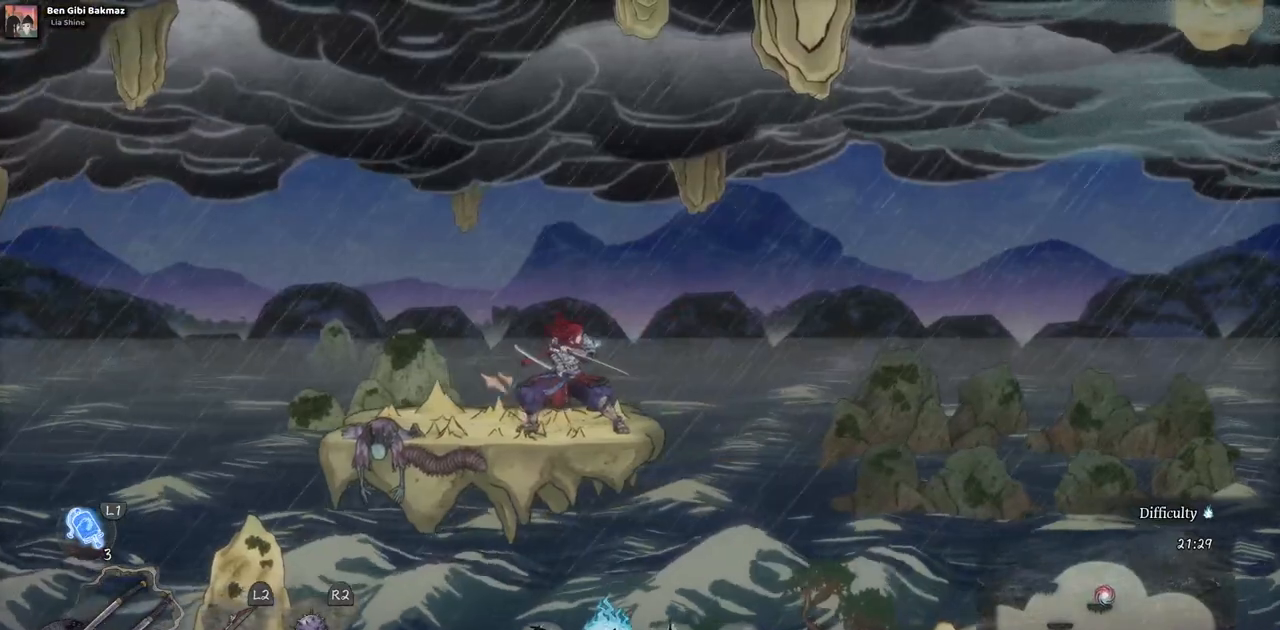
{"buttons": ["DPAD_LEFT"], "left_stick": "center", "right_stick": "center", "events": [[183, "DPAD_LEFT", "down"]]}
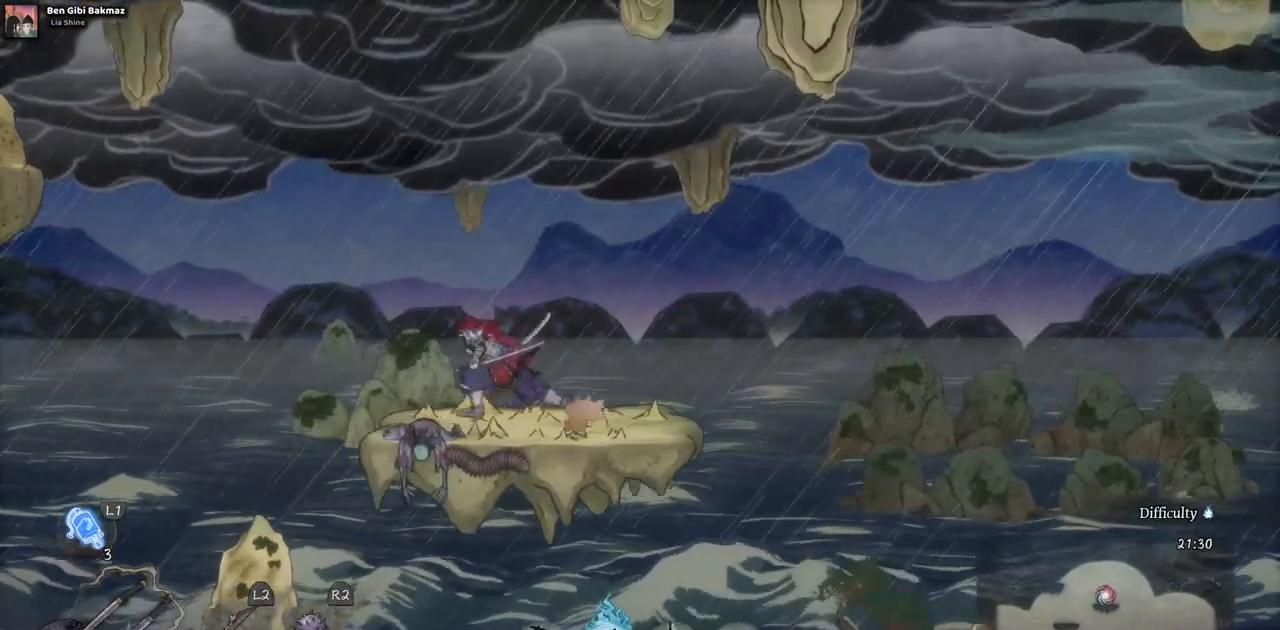
{"buttons": ["CROSS", "DPAD_LEFT"], "left_stick": "center", "right_stick": "center", "events": [[267, "CROSS", "down"]]}
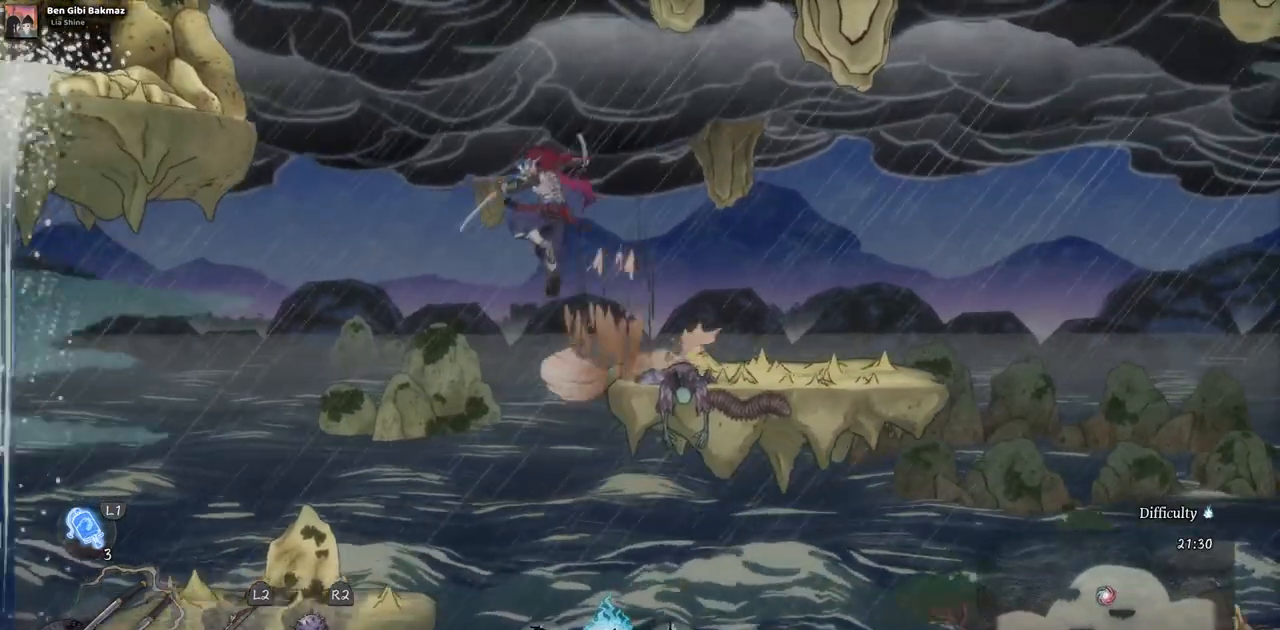
{"buttons": ["CROSS", "DPAD_LEFT"], "left_stick": "center", "right_stick": "center", "events": [[183, "CROSS", "up"], [333, "CROSS", "down"]]}
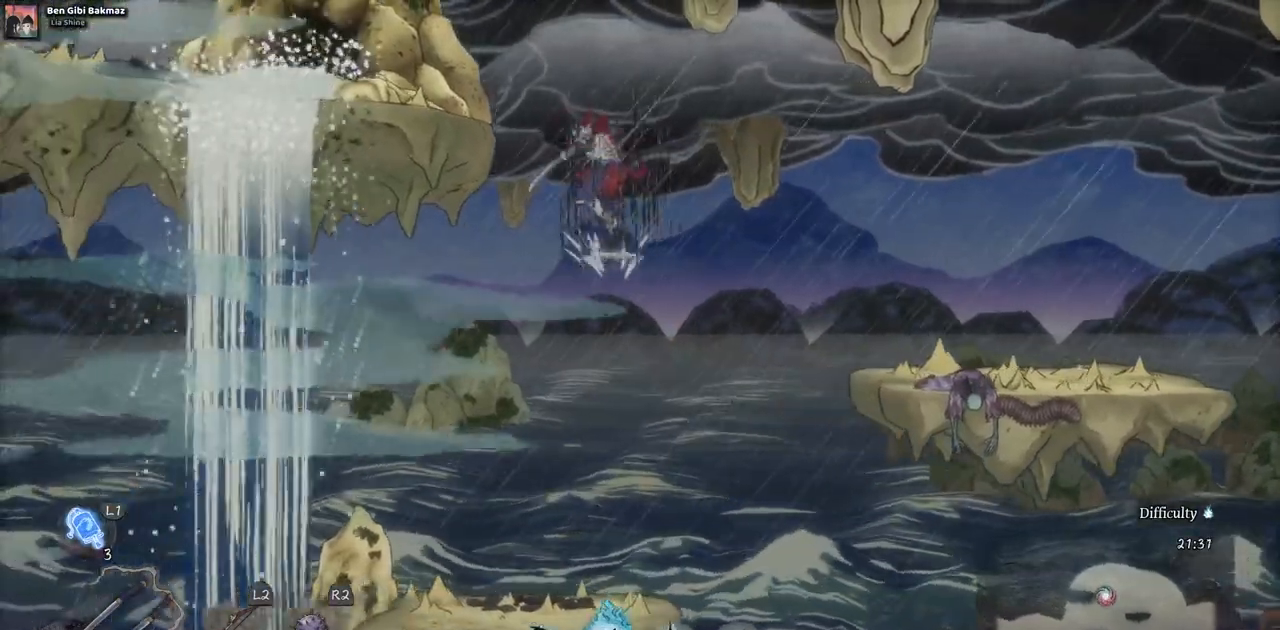
{"buttons": ["DPAD_LEFT"], "left_stick": "center", "right_stick": "center", "events": [[217, "CROSS", "up"]]}
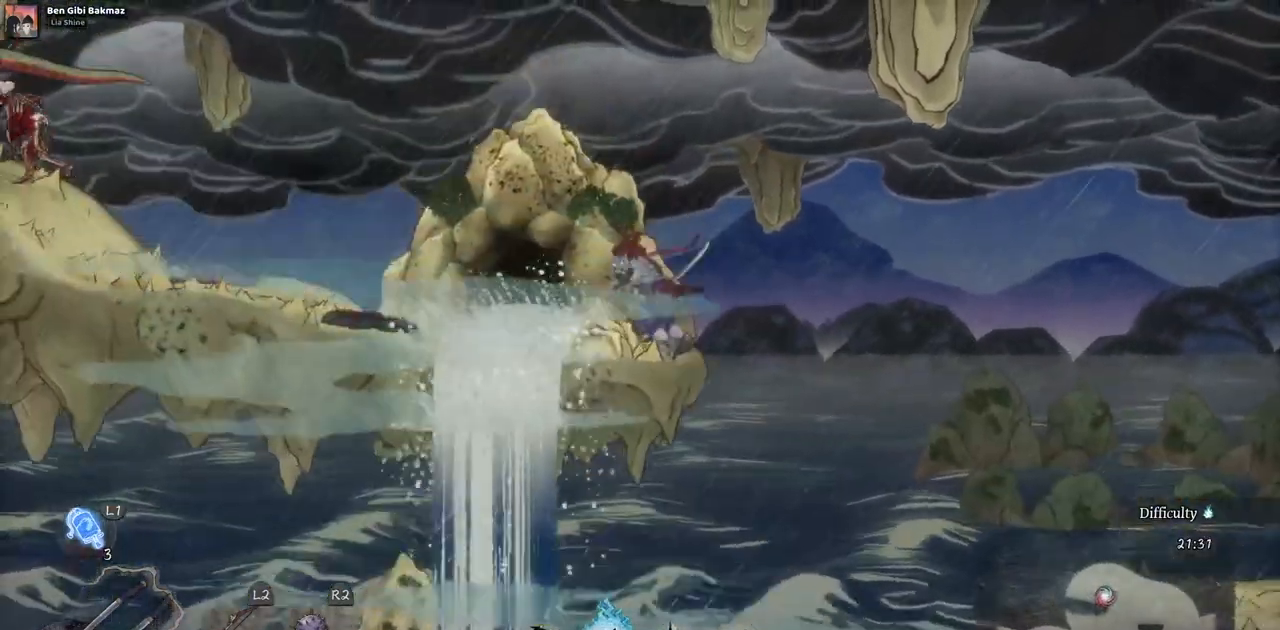
{"buttons": ["DPAD_LEFT"], "left_stick": "center", "right_stick": "center", "events": []}
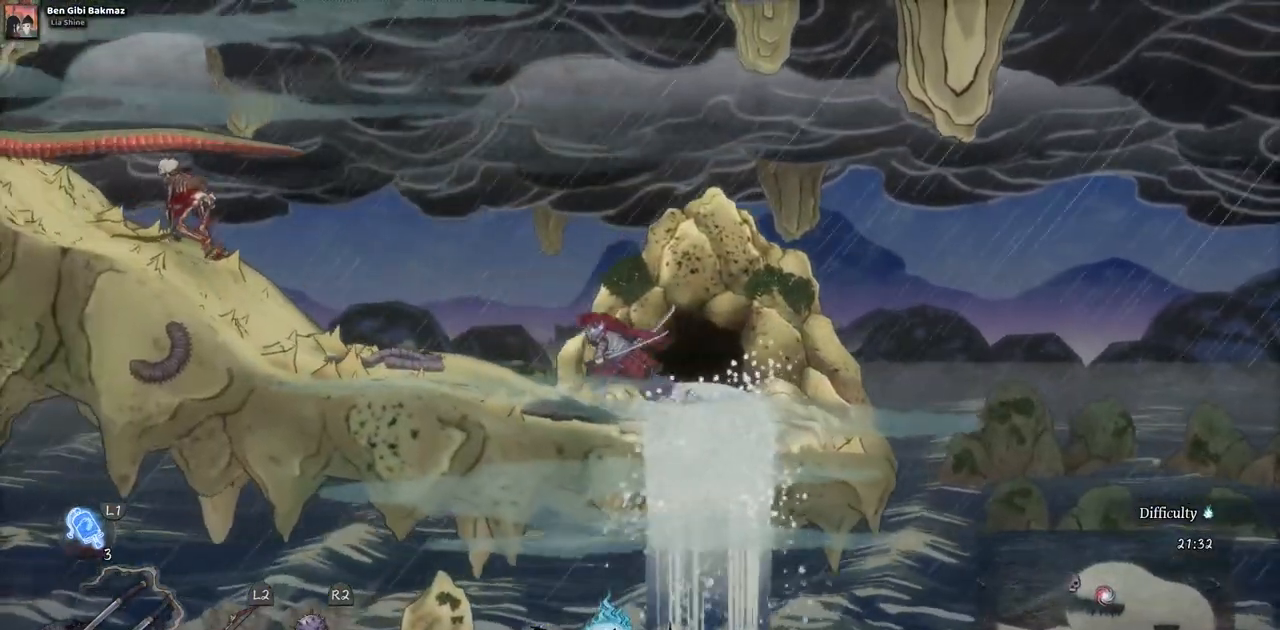
{"buttons": ["DPAD_LEFT"], "left_stick": "center", "right_stick": "center", "events": []}
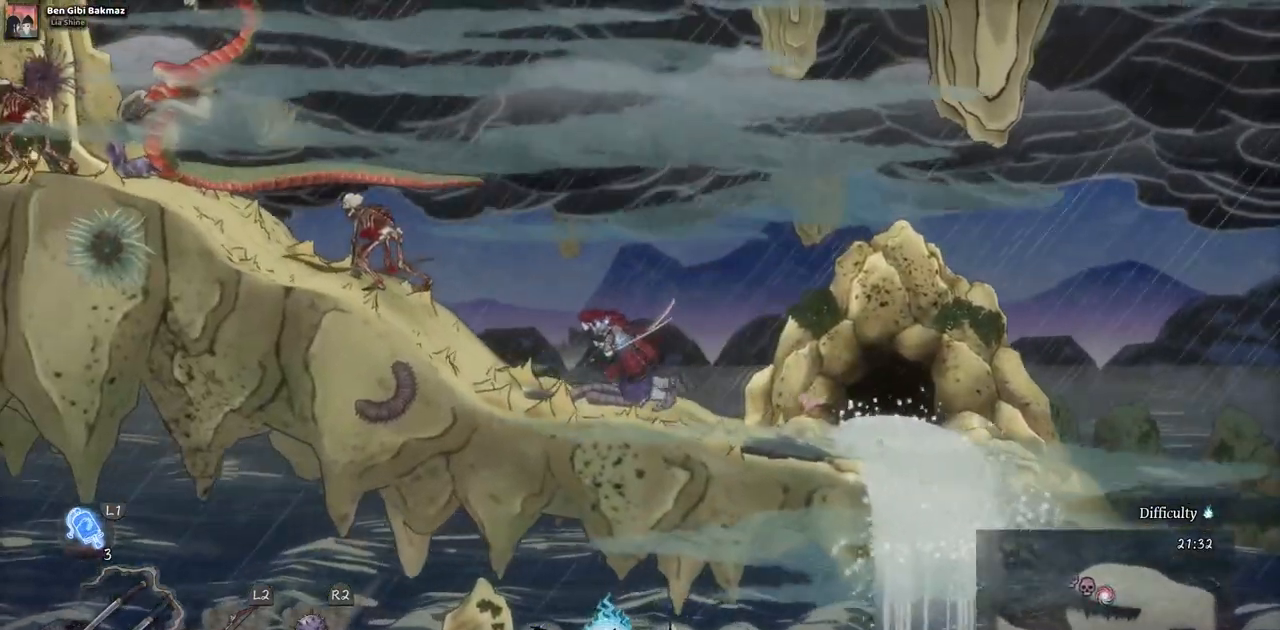
{"buttons": [], "left_stick": "center", "right_stick": "center", "events": [[250, "CROSS", "down"], [400, "DPAD_LEFT", "up"], [450, "CROSS", "up"]]}
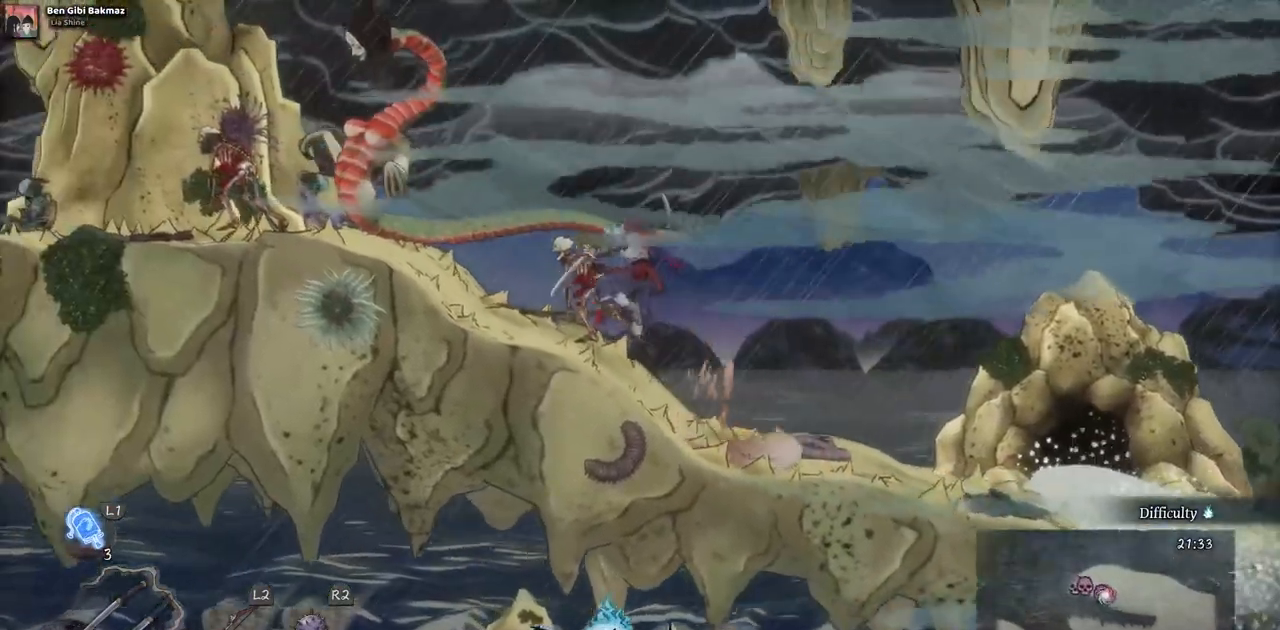
{"buttons": ["SQUARE", "DPAD_LEFT"], "left_stick": "center", "right_stick": "center", "events": [[100, "CROSS", "down"], [300, "CROSS", "up"], [333, "DPAD_LEFT", "down"], [417, "SQUARE", "down"]]}
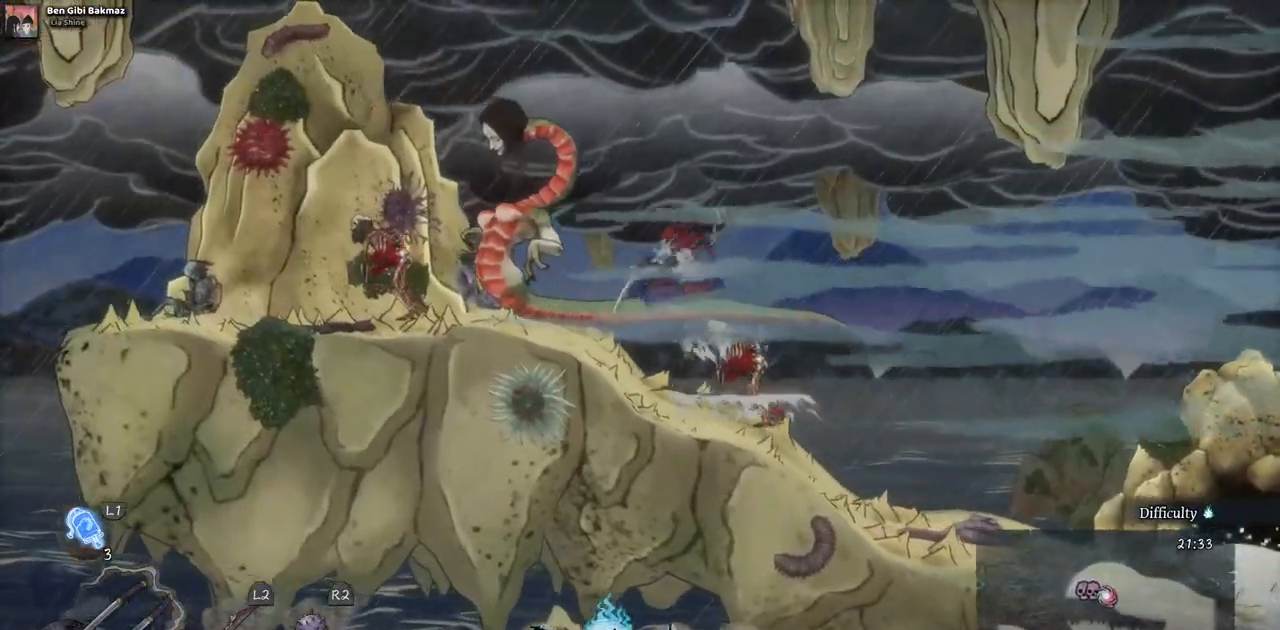
{"buttons": ["SQUARE"], "left_stick": "center", "right_stick": "center", "events": [[50, "SQUARE", "up"], [100, "SQUARE", "down"], [183, "DPAD_LEFT", "up"], [217, "SQUARE", "up"], [300, "SQUARE", "down"], [383, "SQUARE", "up"], [450, "SQUARE", "down"]]}
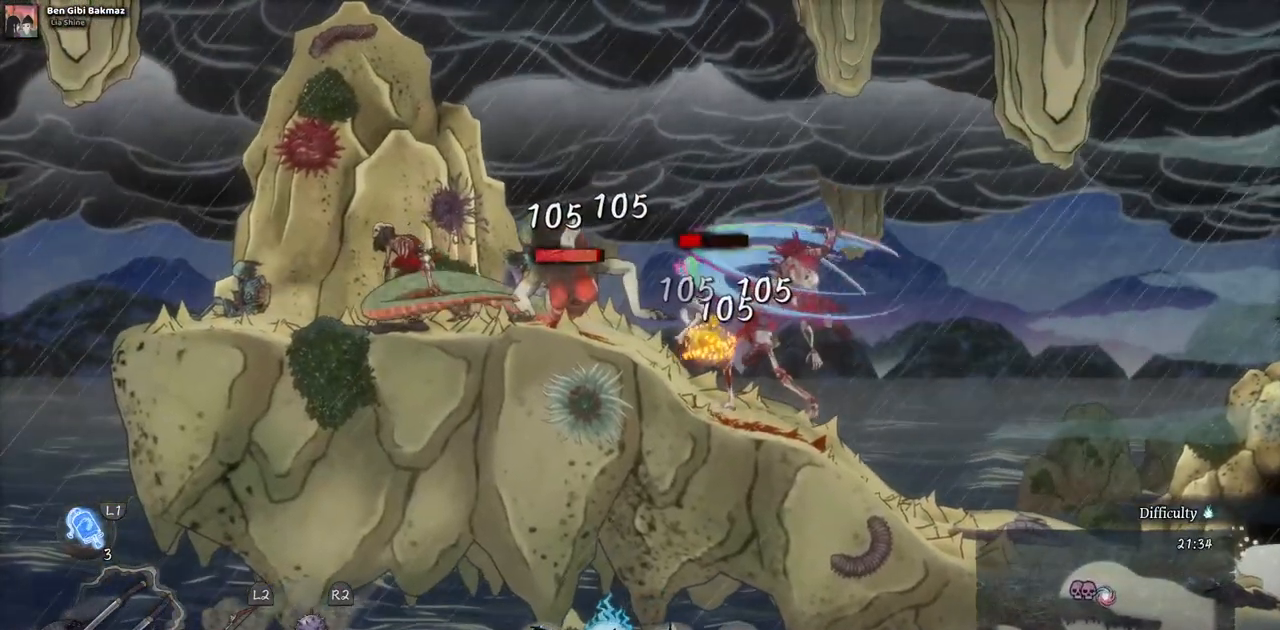
{"buttons": ["CIRCLE", "DPAD_LEFT"], "left_stick": "center", "right_stick": "center", "events": [[33, "SQUARE", "up"], [83, "SQUARE", "down"], [183, "SQUARE", "up"], [250, "SQUARE", "down"], [317, "SQUARE", "up"], [450, "CIRCLE", "down"], [483, "DPAD_LEFT", "down"]]}
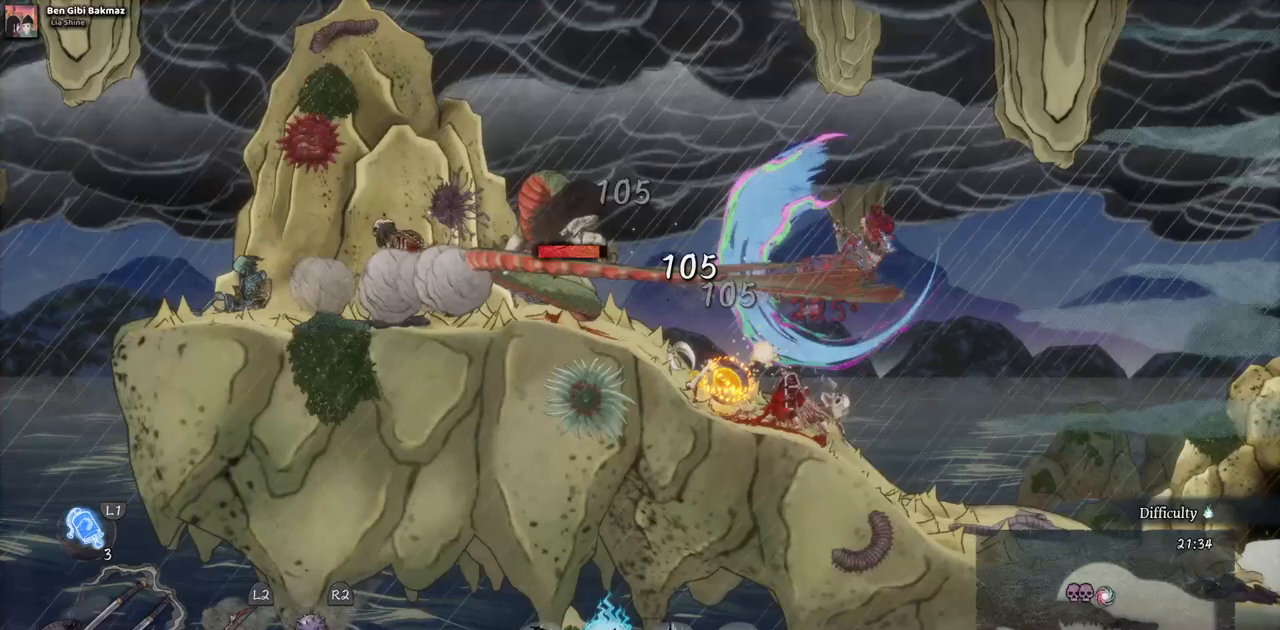
{"buttons": ["DPAD_LEFT"], "left_stick": "center", "right_stick": "center", "events": [[100, "CIRCLE", "up"]]}
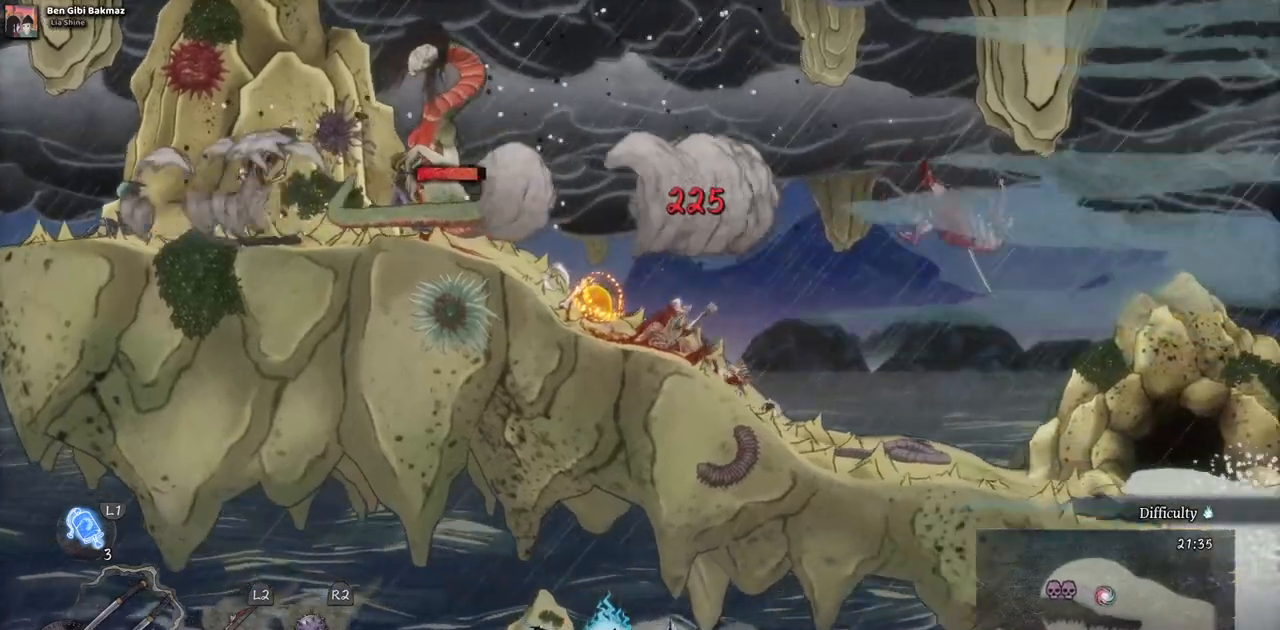
{"buttons": ["DPAD_LEFT"], "left_stick": "center", "right_stick": "center"}
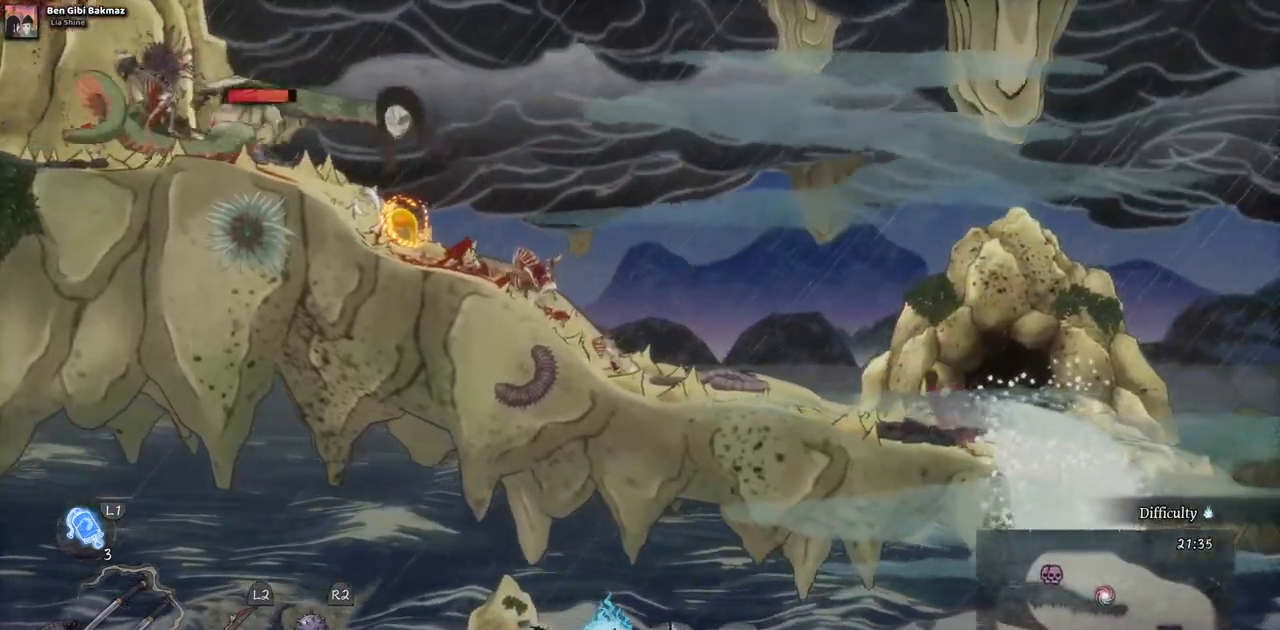
{"buttons": ["DPAD_LEFT"], "left_stick": "center", "right_stick": "center", "events": []}
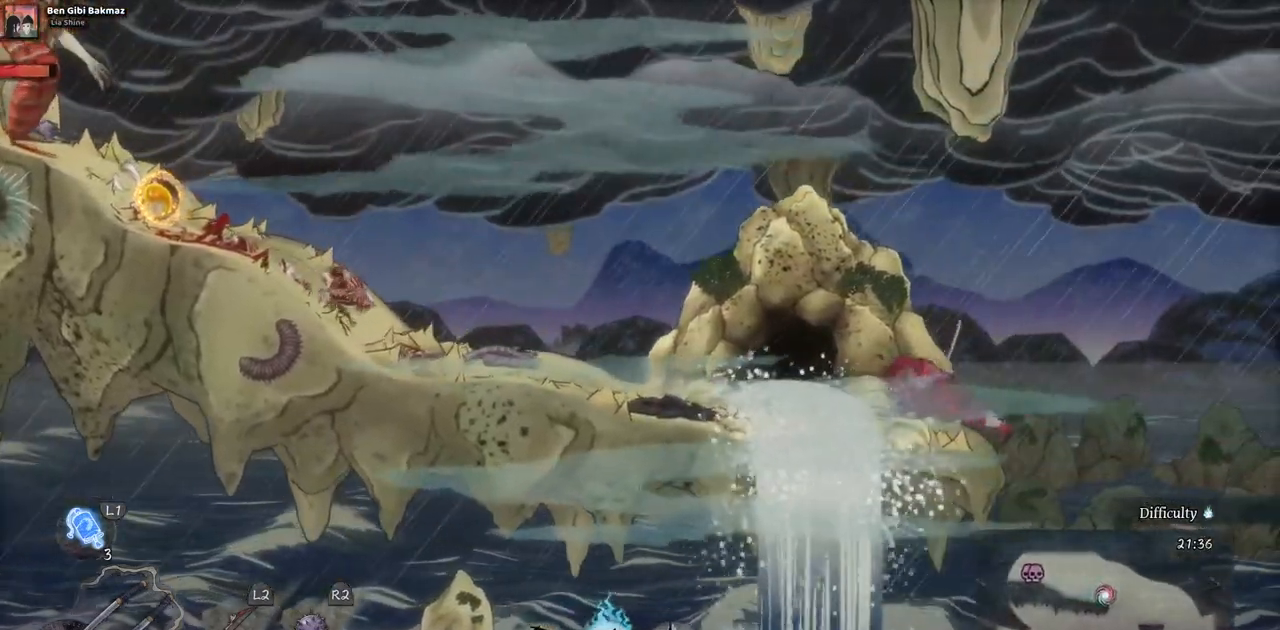
{"buttons": ["DPAD_LEFT"], "left_stick": "center", "right_stick": "center"}
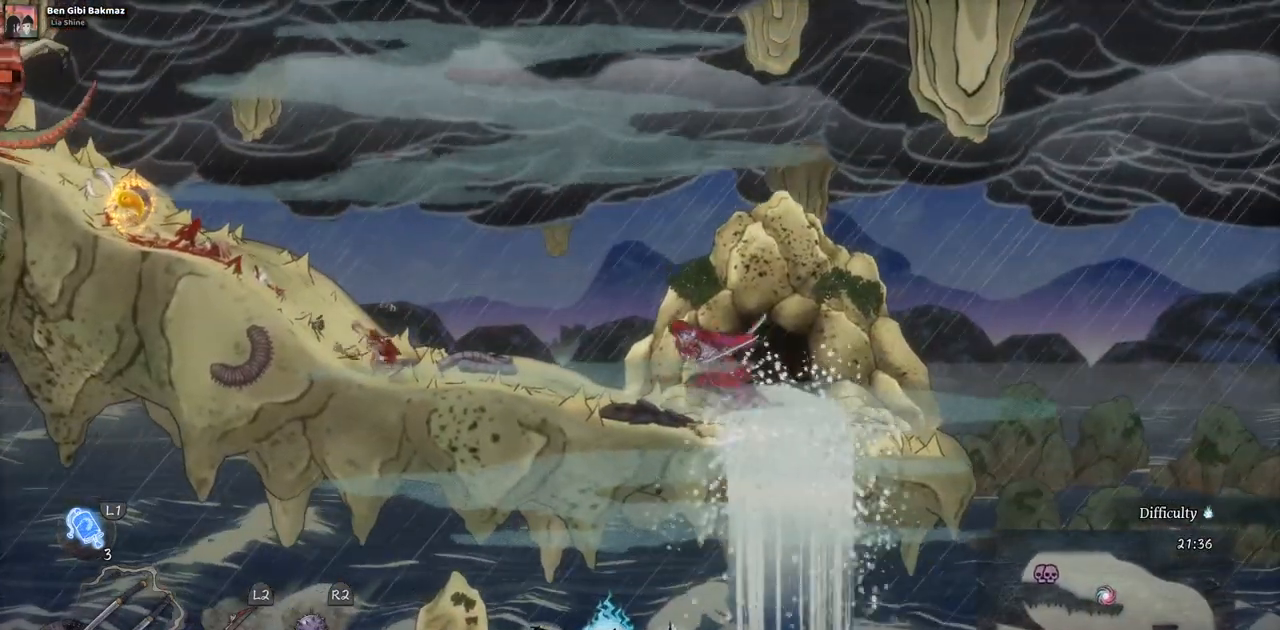
{"buttons": ["DPAD_LEFT"], "left_stick": "center", "right_stick": "center", "events": []}
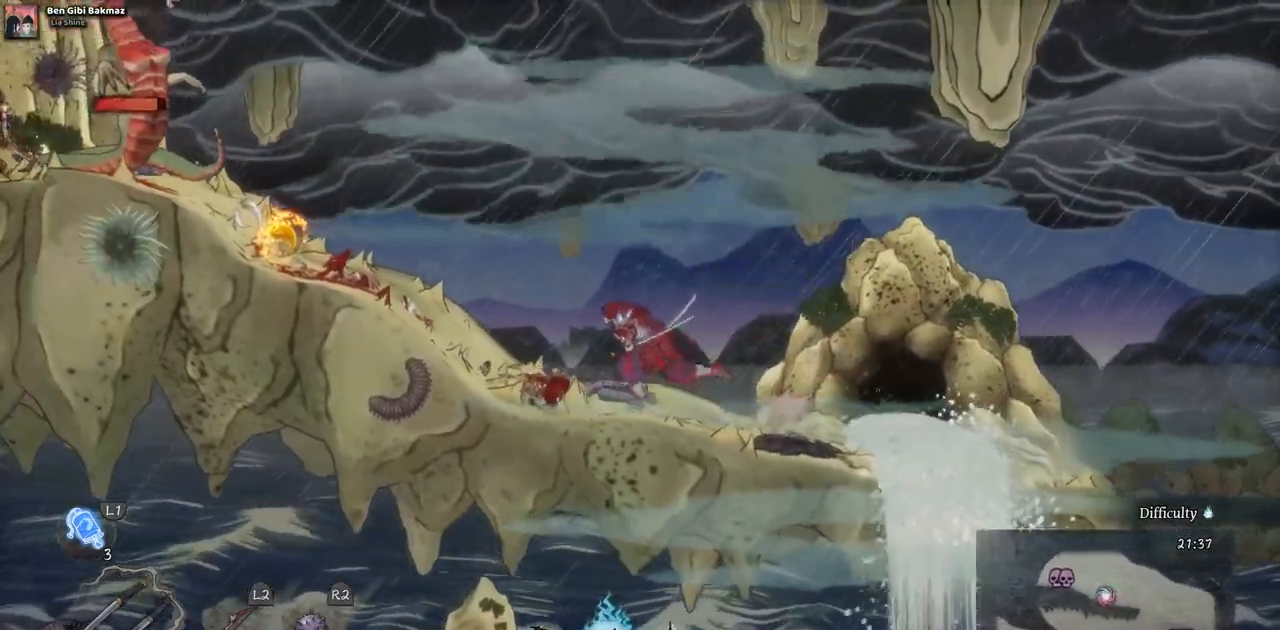
{"buttons": ["DPAD_LEFT"], "left_stick": "center", "right_stick": "center", "events": [[33, "CROSS", "down"], [317, "CROSS", "up"]]}
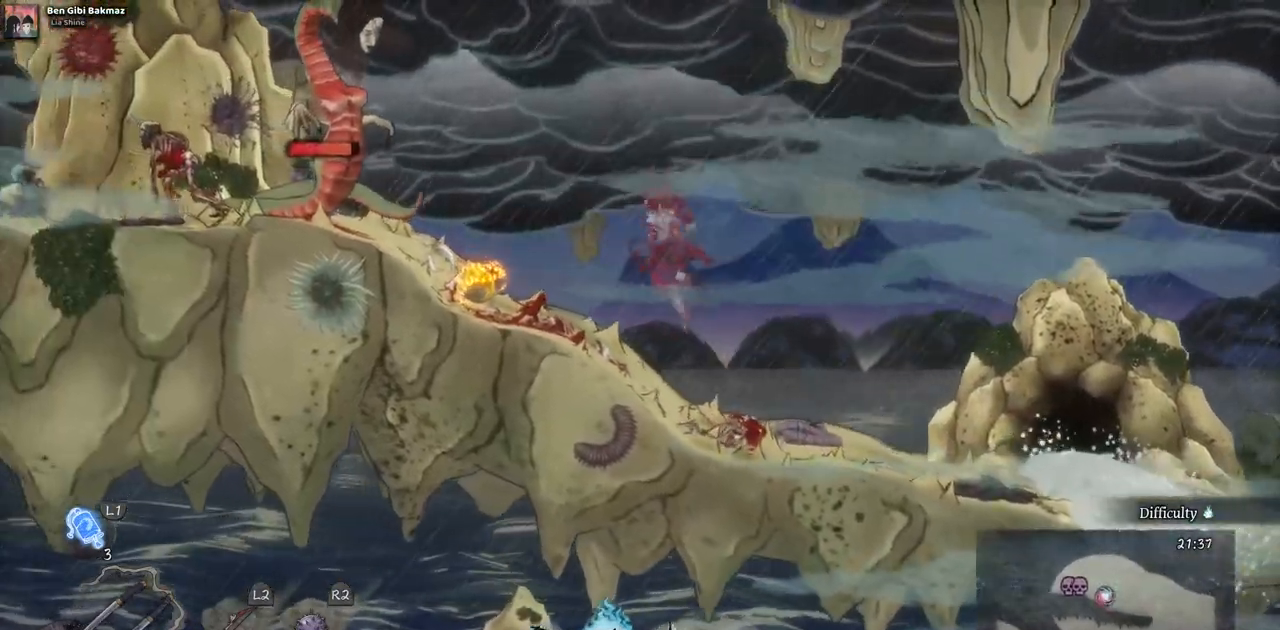
{"buttons": ["DPAD_LEFT"], "left_stick": "center", "right_stick": "center", "events": []}
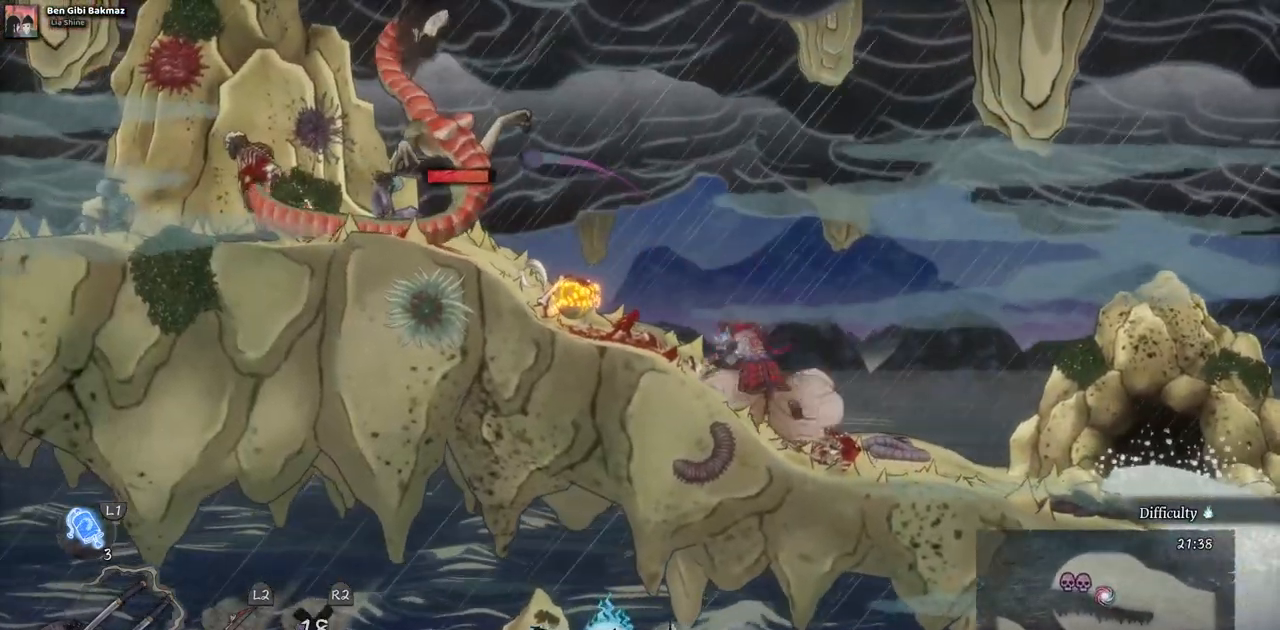
{"buttons": ["SQUARE", "DPAD_LEFT"], "left_stick": "center", "right_stick": "center", "events": [[500, "SQUARE", "down"]]}
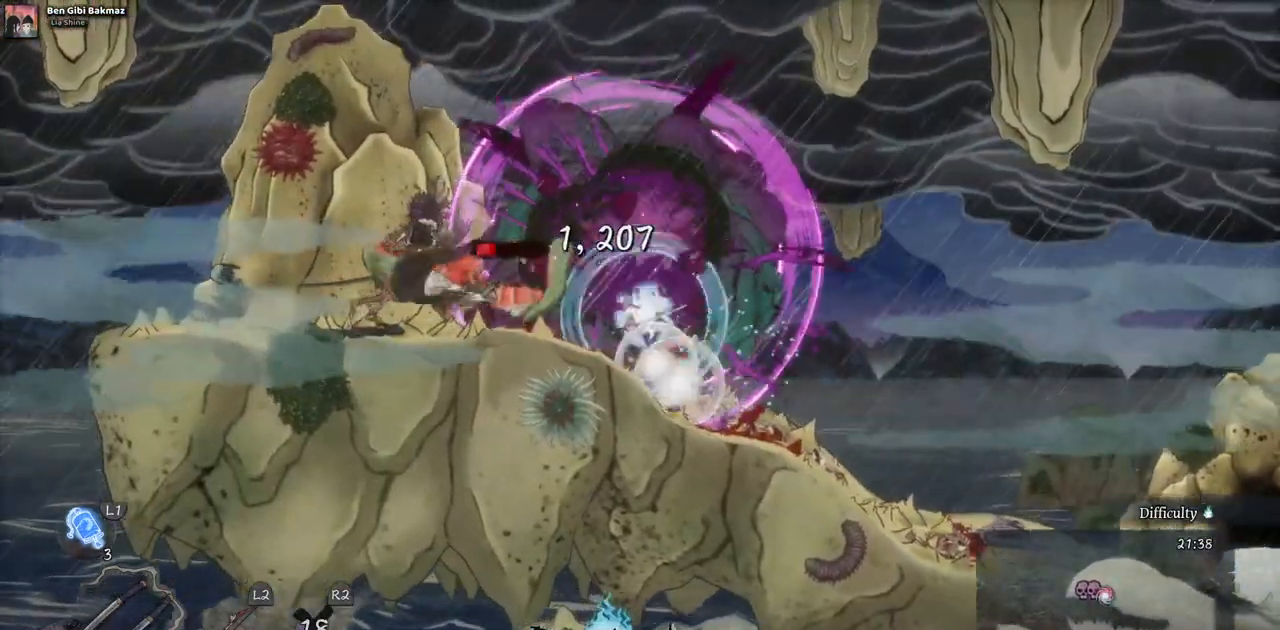
{"buttons": [], "left_stick": "center", "right_stick": "center", "events": [[150, "SQUARE", "up"], [233, "SQUARE", "down"], [350, "SQUARE", "up"], [367, "DPAD_LEFT", "up"], [417, "SQUARE", "down"], [500, "SQUARE", "up"]]}
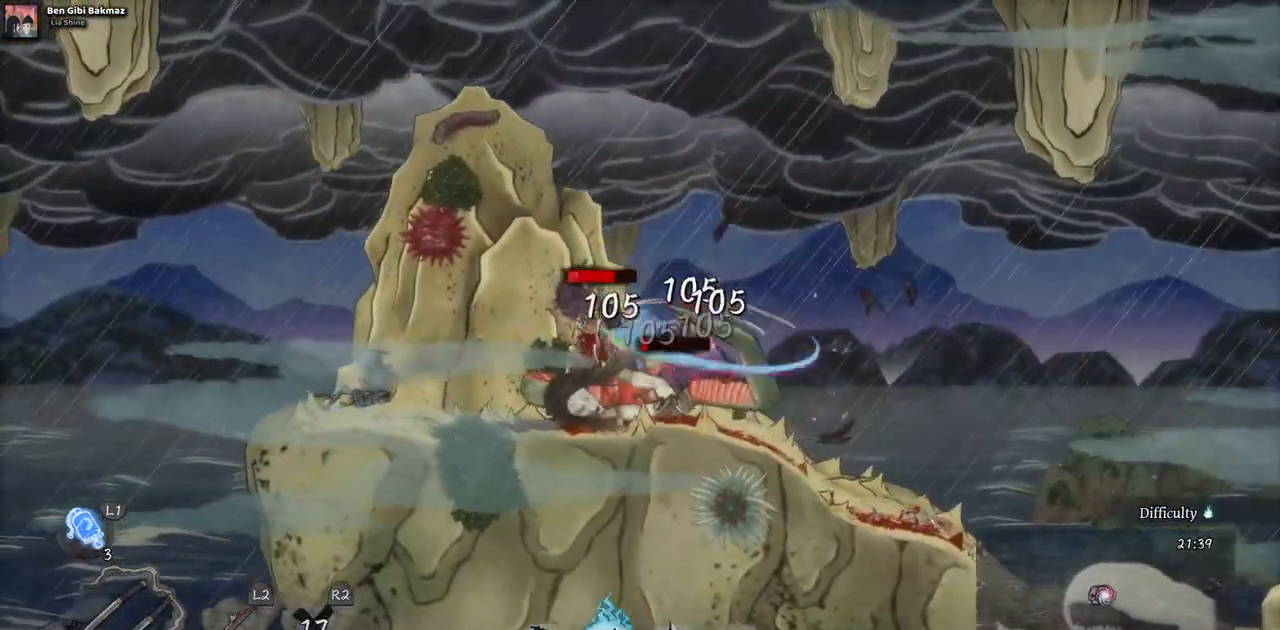
{"buttons": [], "left_stick": "center", "right_stick": "center", "events": [[83, "SQUARE", "down"], [150, "SQUARE", "up"], [217, "SQUARE", "down"], [300, "SQUARE", "up"], [367, "SQUARE", "down"], [450, "SQUARE", "up"]]}